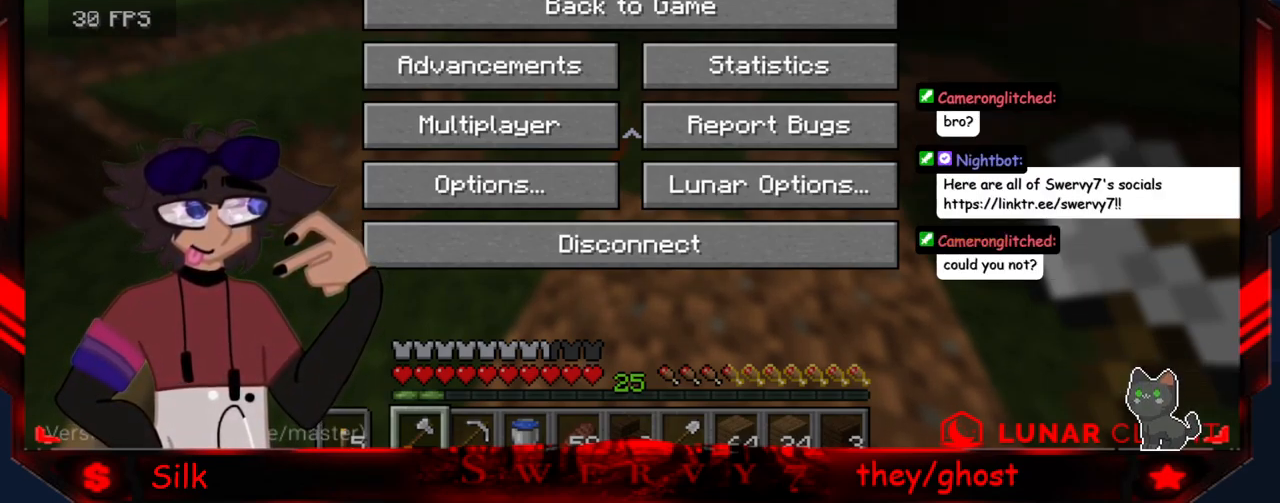
Gameplay with keyboard and mouse; each line is a JSON object with the keys and mouse buttons held at the frame after it. "events" lists presses ("down") and releases ("up") of "a", "d", "s", "mouse_left" and "mouse_right" between this image and that frame as [ms after this image, input, new state], when the widget could be followed in between. "mouse_left", "mouse_right" = the "left", "right" buttons of the "mouse" list. No other keys are recorded. Fast repeated clicks can show as one long hold. Mouse movement is not recorded.
{"keys": [], "mouse": ["left"], "events": [[367, "mouse_left", "down"]]}
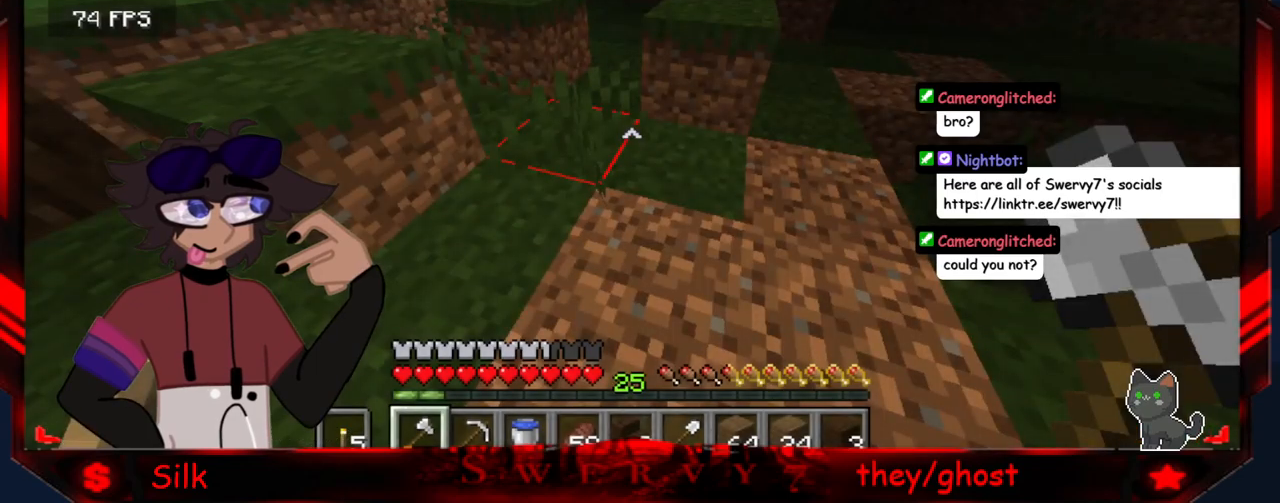
{"keys": [], "mouse": [], "events": [[50, "mouse_left", "up"]]}
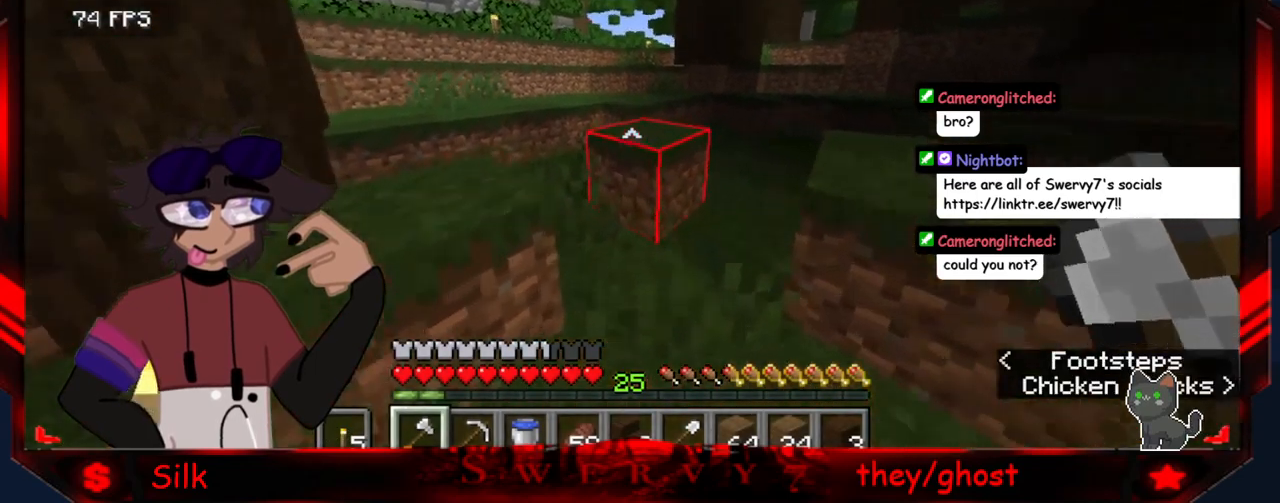
{"keys": [], "mouse": [], "events": []}
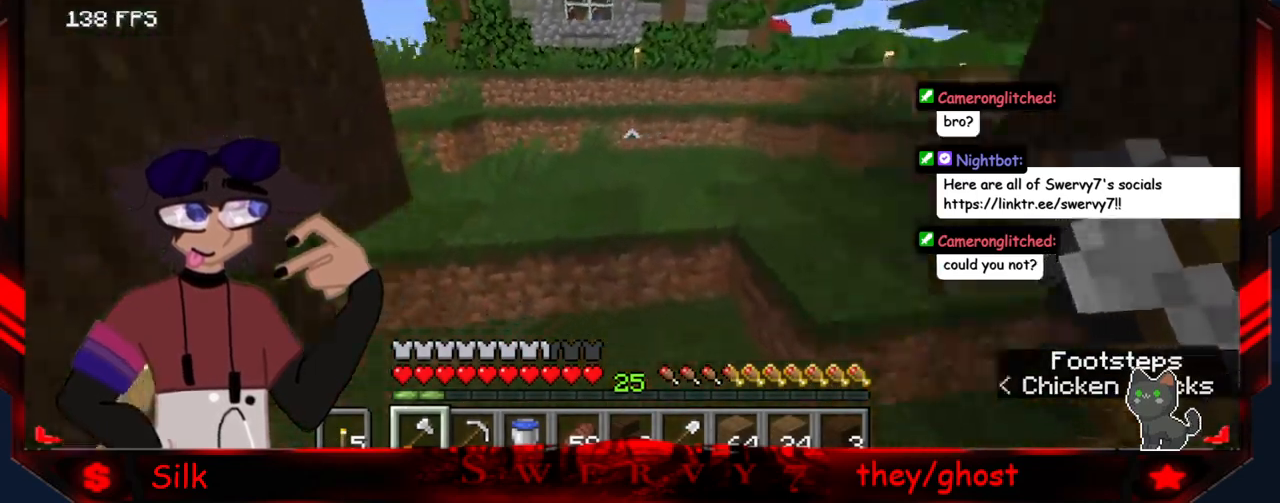
{"keys": [], "mouse": [], "events": []}
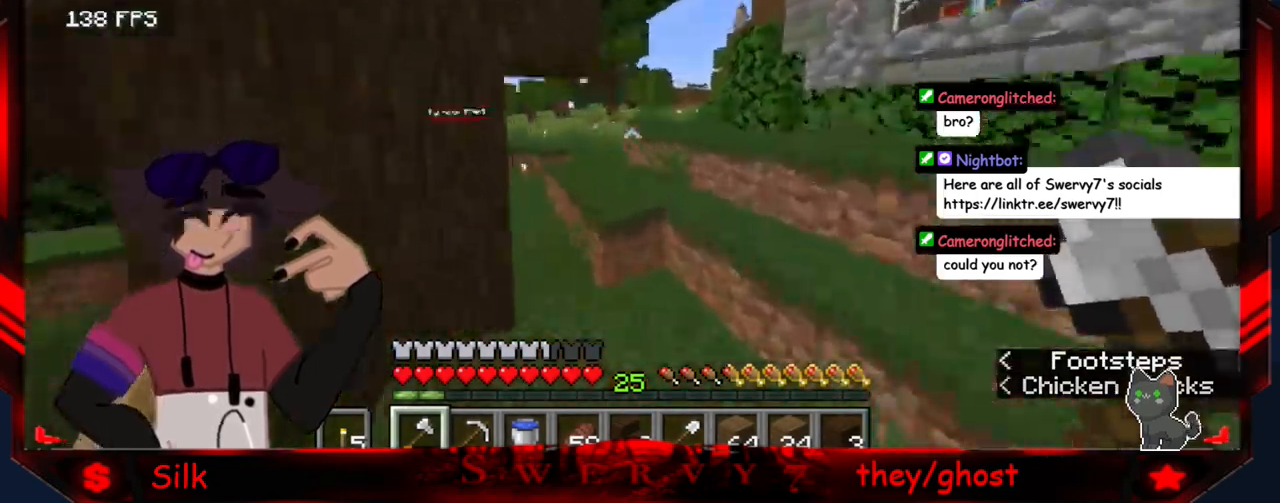
{"keys": [], "mouse": [], "events": []}
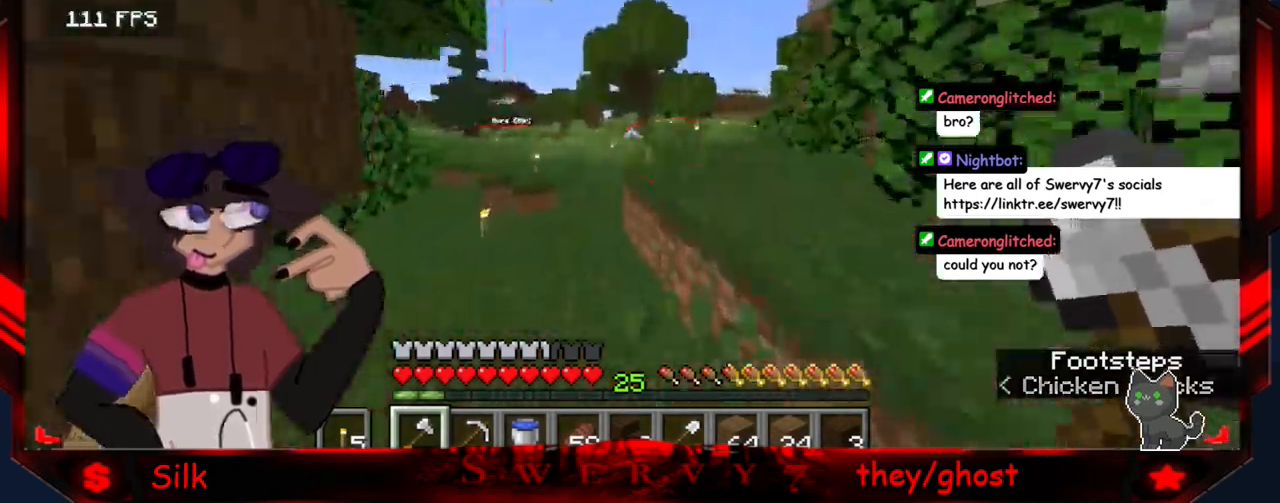
{"keys": [], "mouse": [], "events": []}
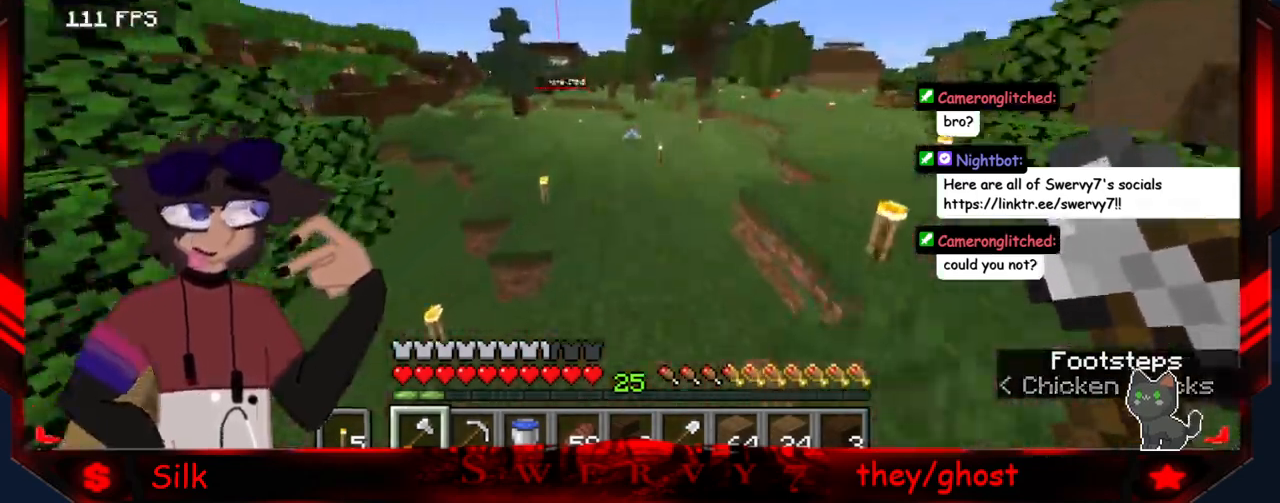
{"keys": [], "mouse": [], "events": []}
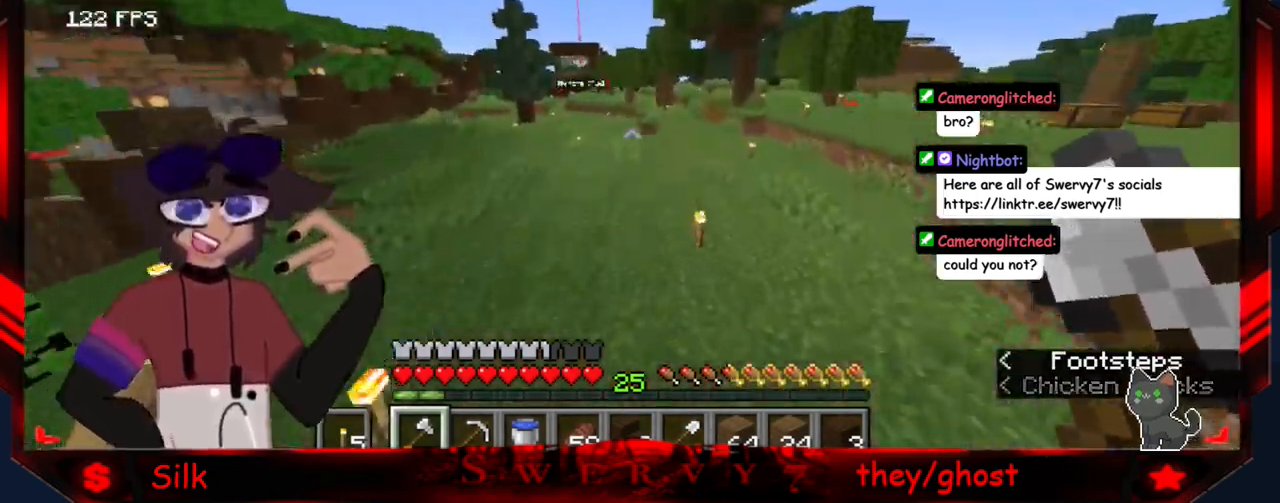
{"keys": [], "mouse": [], "events": []}
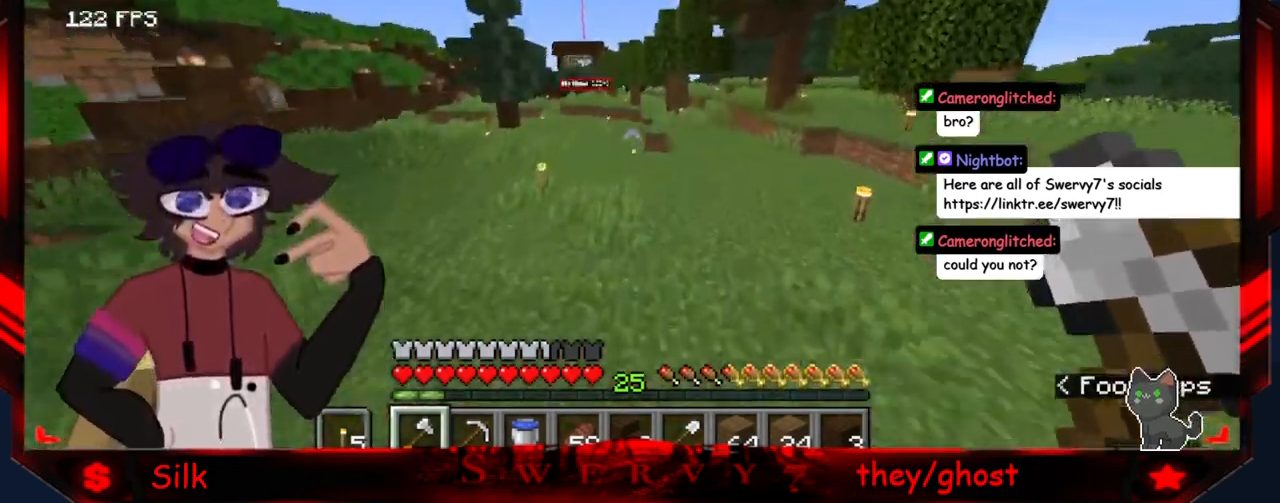
{"keys": [], "mouse": [], "events": []}
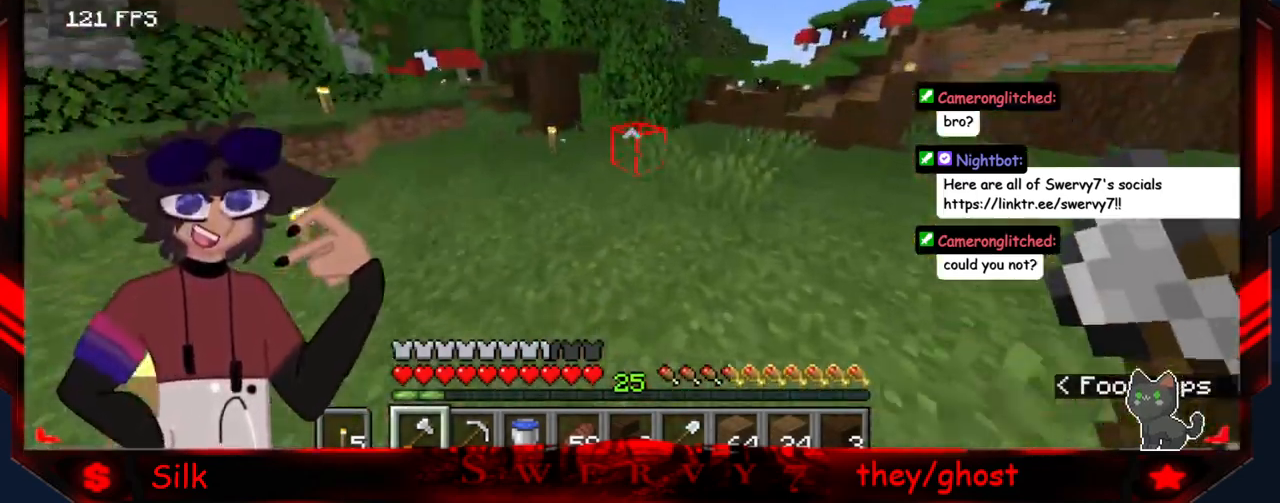
{"keys": ["a"], "mouse": [], "events": [[500, "a", "down"]]}
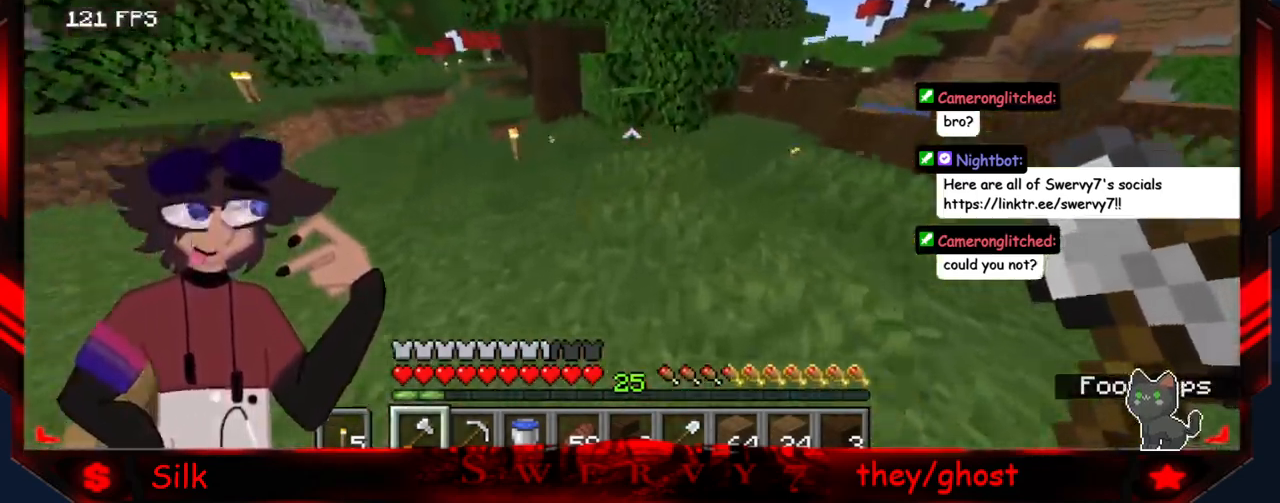
{"keys": ["a"], "mouse": [], "events": []}
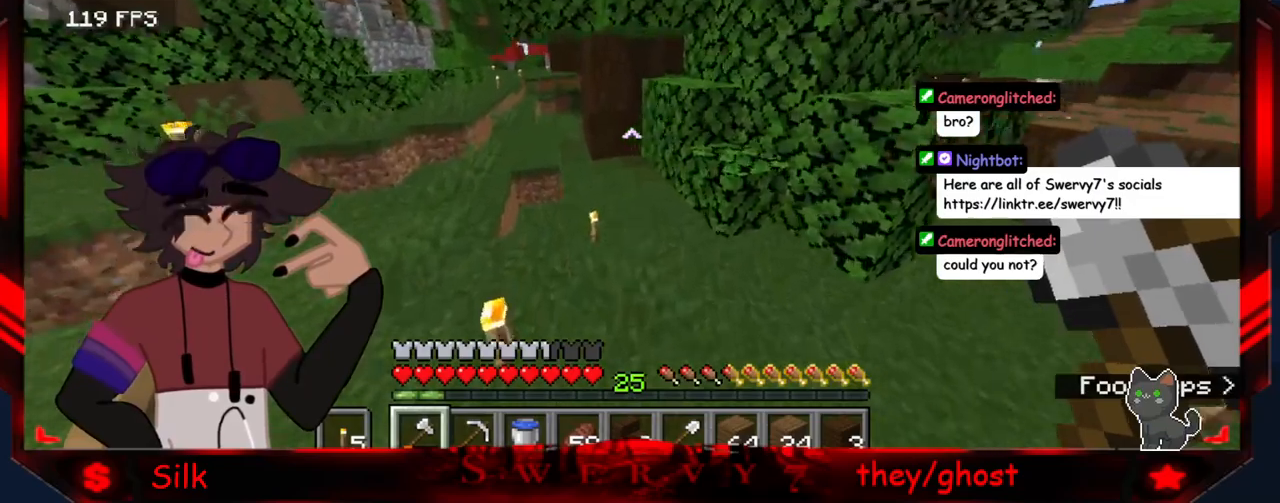
{"keys": ["a"], "mouse": [], "events": []}
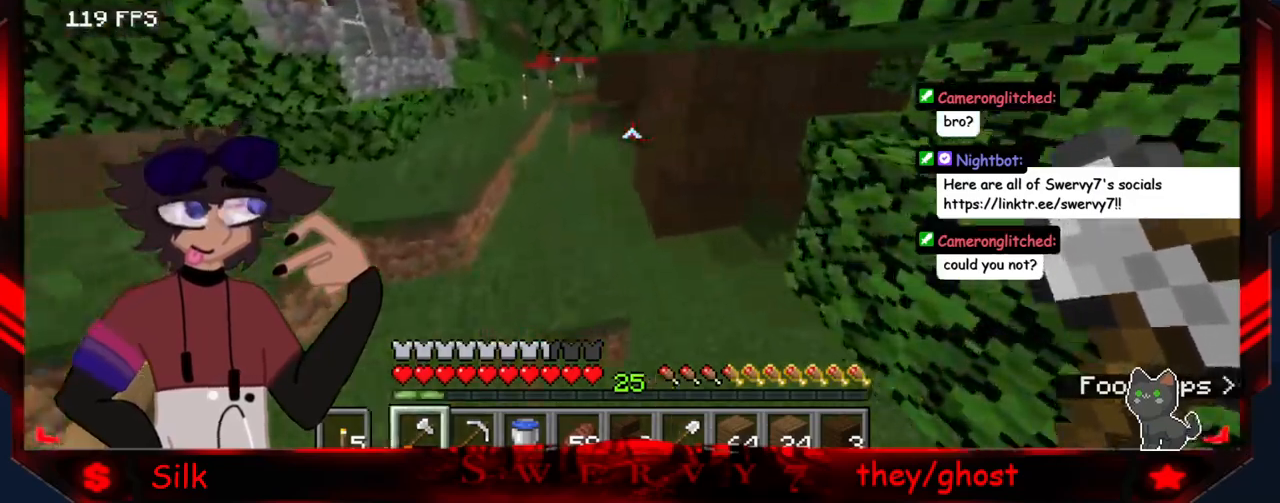
{"keys": ["a"], "mouse": [], "events": []}
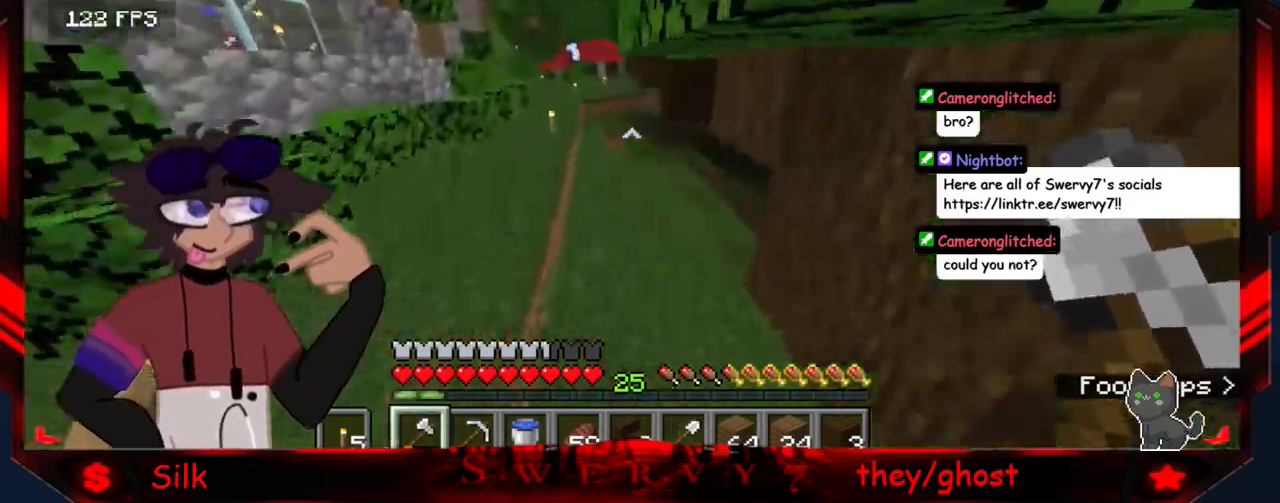
{"keys": ["a"], "mouse": [], "events": []}
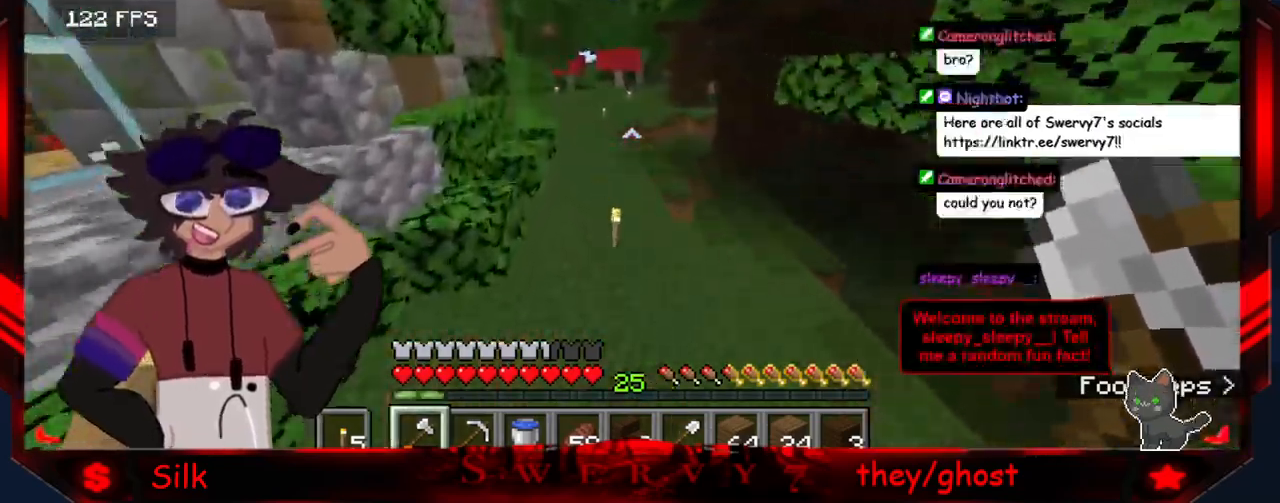
{"keys": [], "mouse": [], "events": [[50, "a", "up"]]}
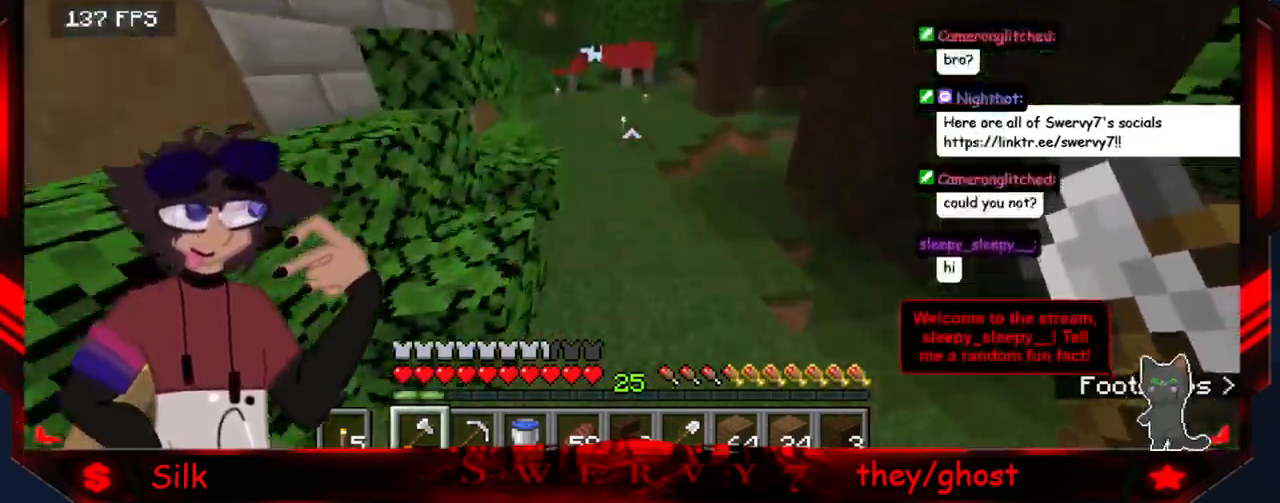
{"keys": [], "mouse": [], "events": []}
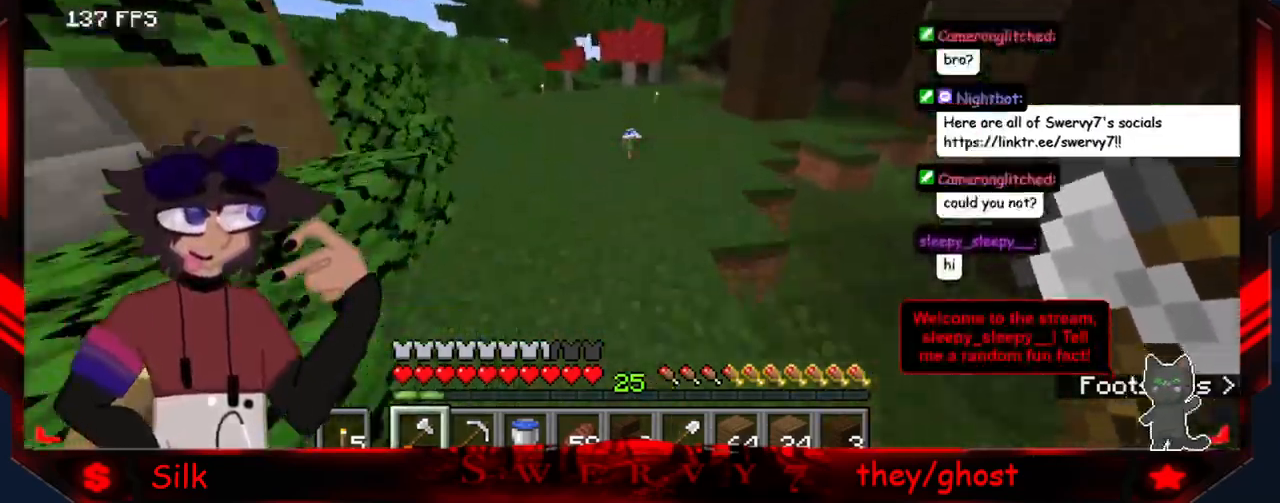
{"keys": [], "mouse": [], "events": []}
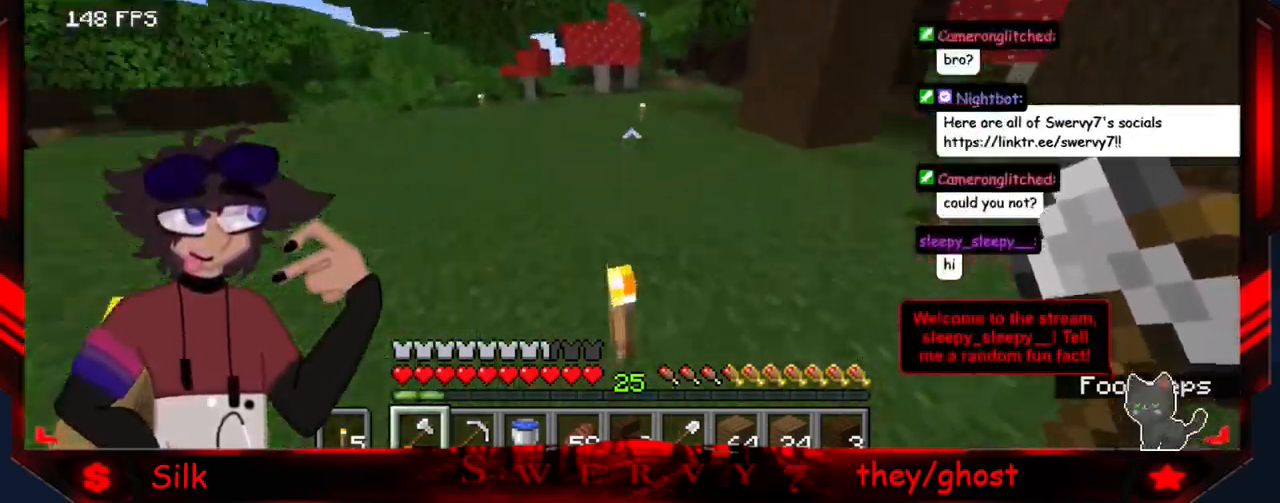
{"keys": [], "mouse": [], "events": []}
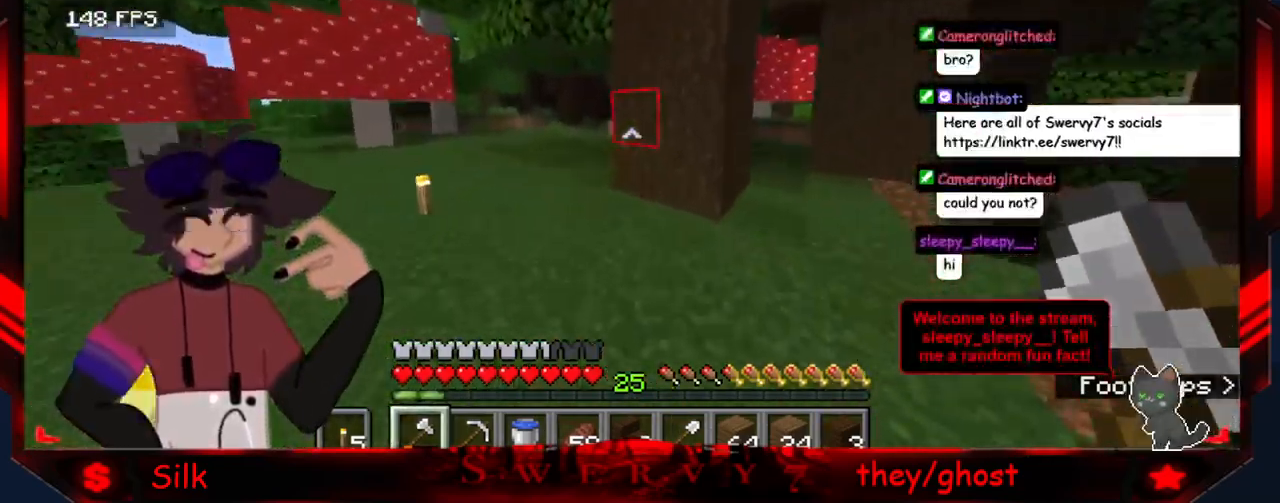
{"keys": [], "mouse": ["left"], "events": [[467, "mouse_left", "down"]]}
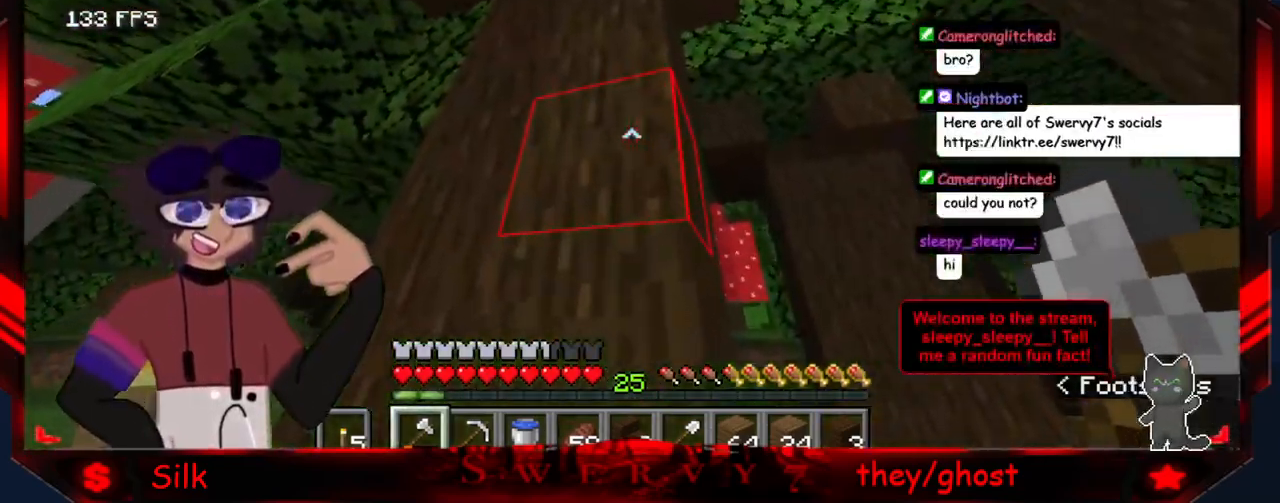
{"keys": [], "mouse": ["left"], "events": []}
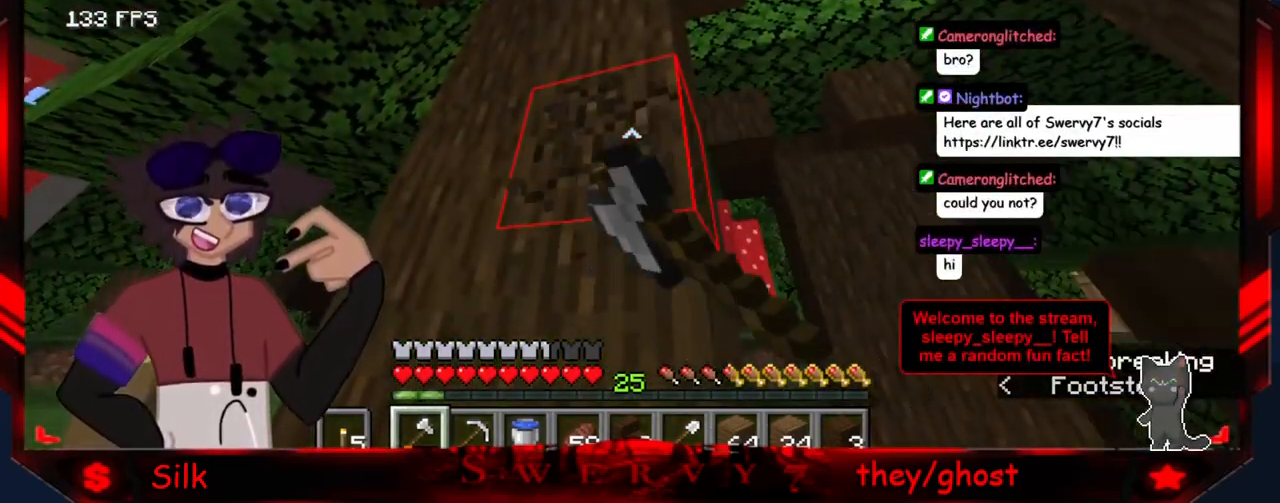
{"keys": [], "mouse": ["left"], "events": []}
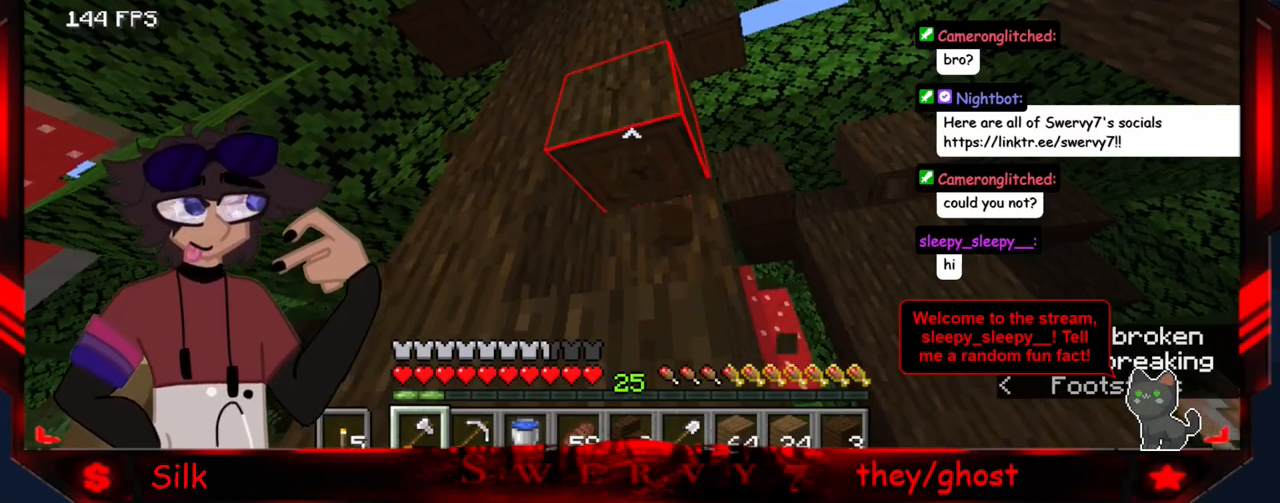
{"keys": [], "mouse": ["left"], "events": []}
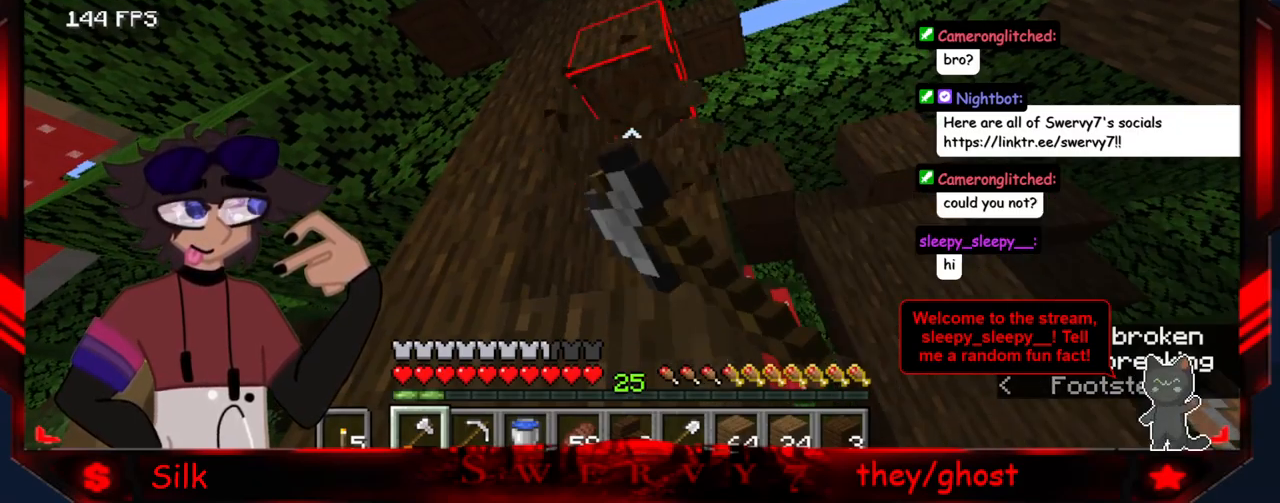
{"keys": [], "mouse": ["left"], "events": []}
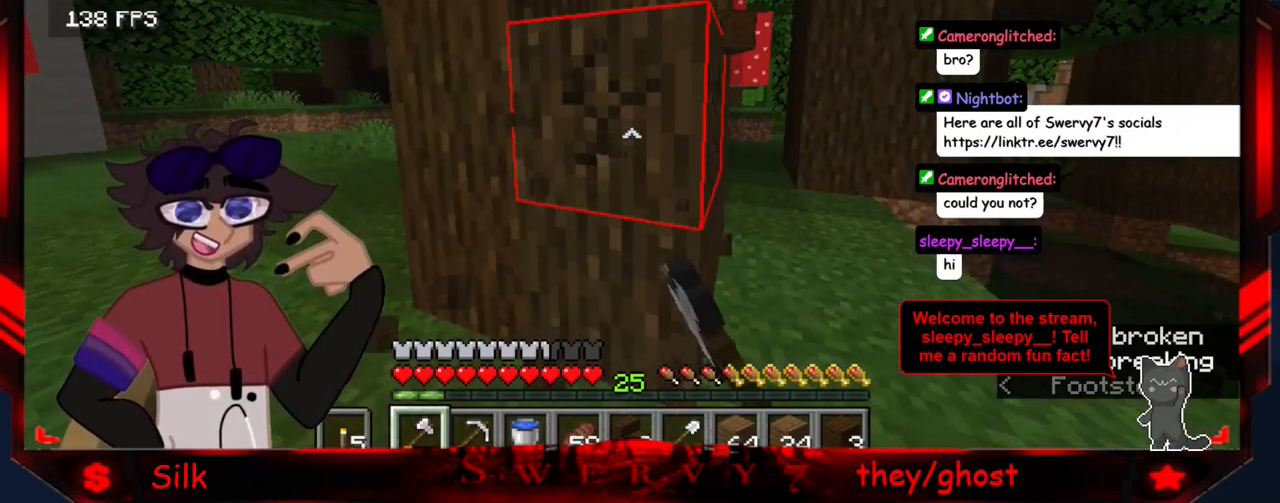
{"keys": [], "mouse": ["left"], "events": []}
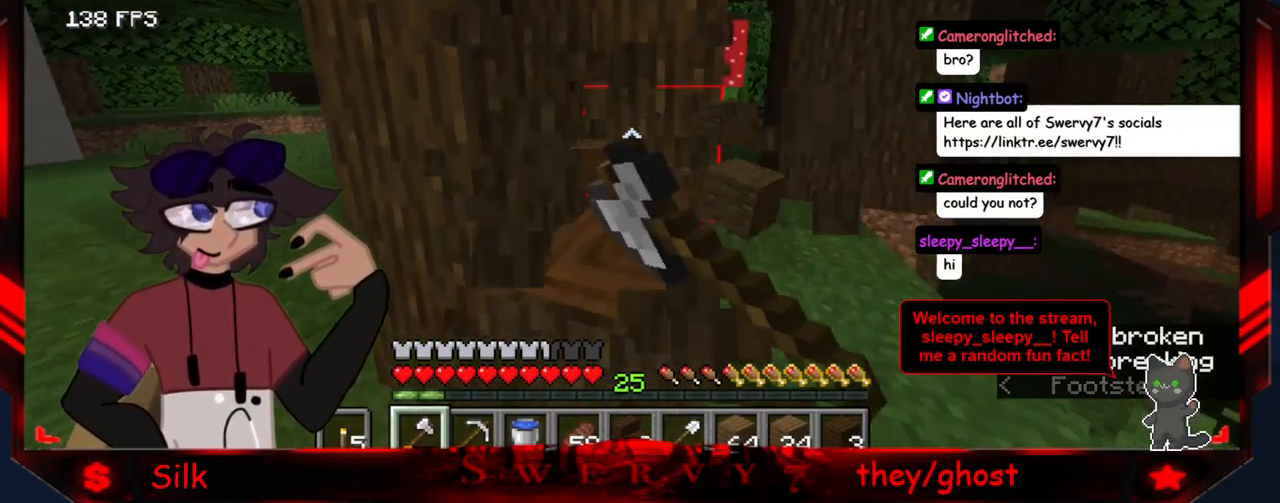
{"keys": [], "mouse": ["left"], "events": []}
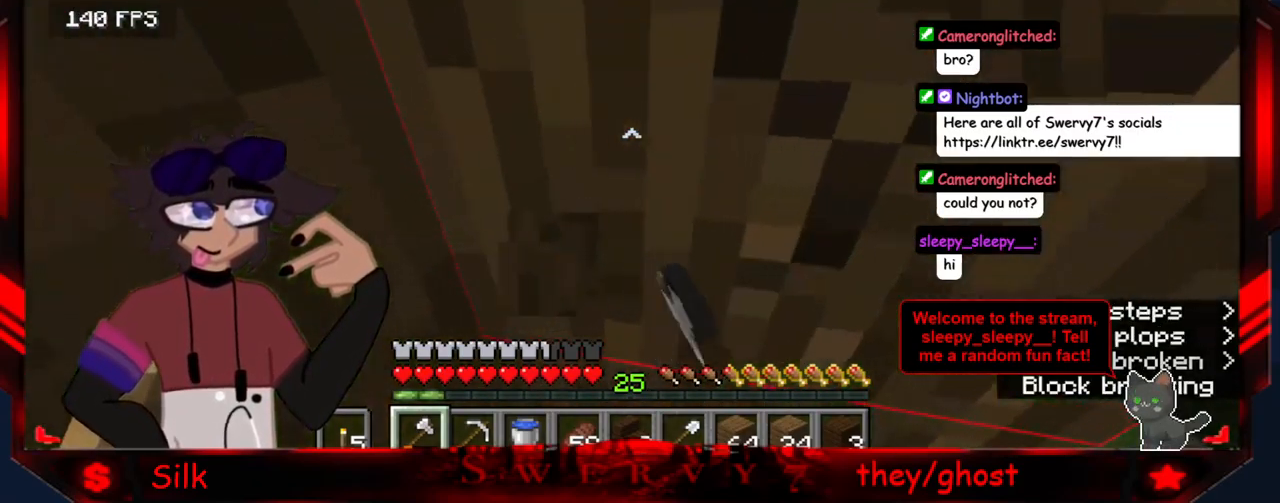
{"keys": [], "mouse": ["left"], "events": []}
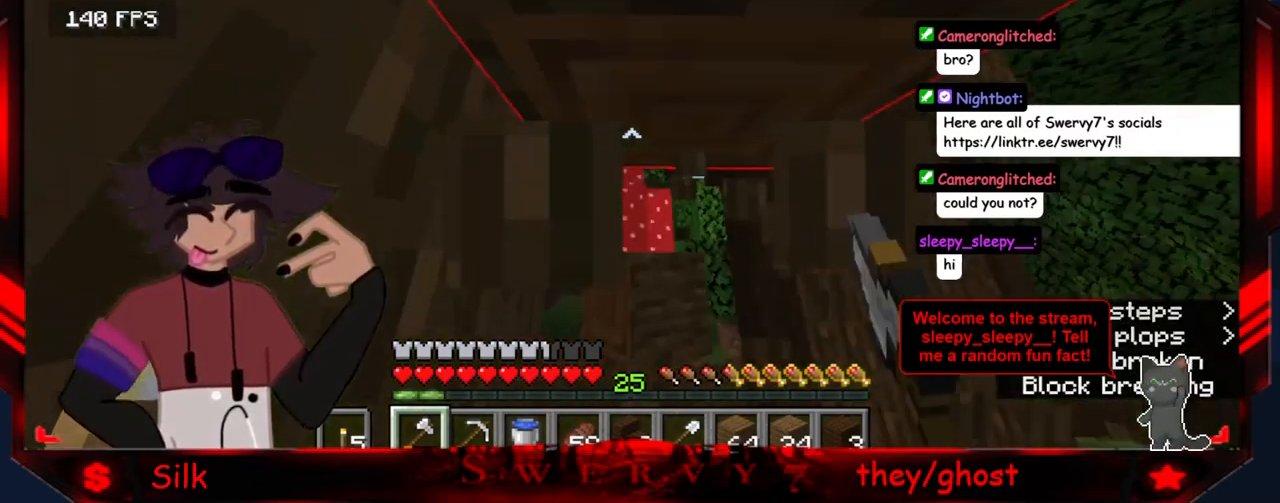
{"keys": [], "mouse": ["left"], "events": []}
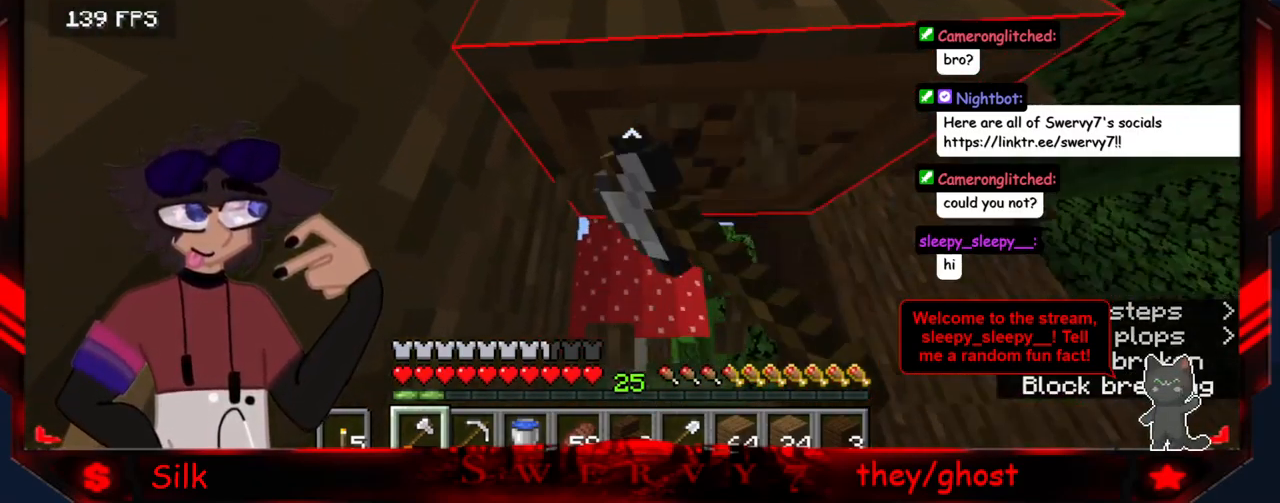
{"keys": ["d"], "mouse": ["left"], "events": [[384, "d", "down"]]}
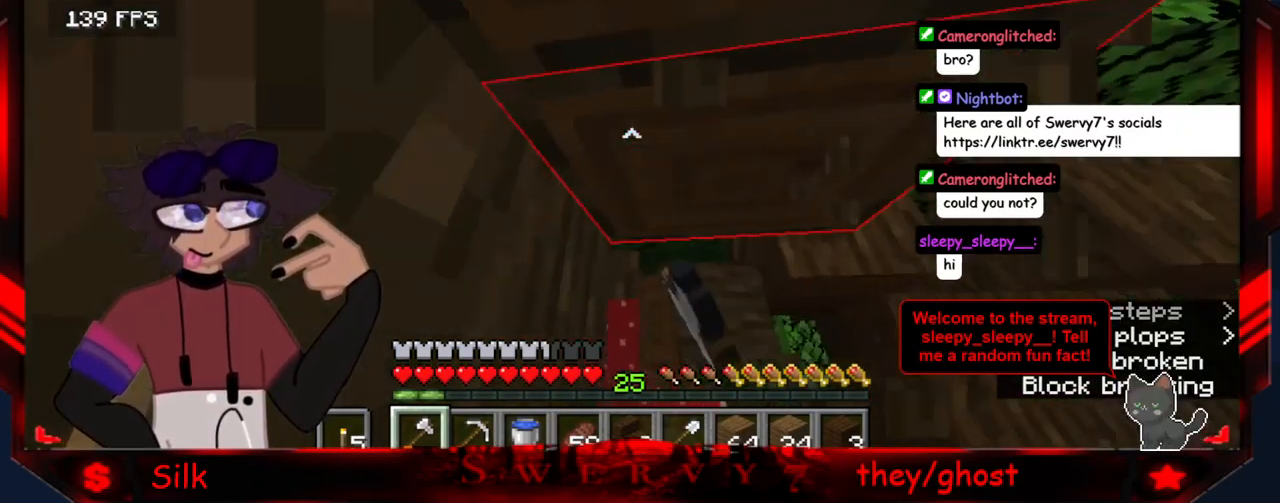
{"keys": [], "mouse": ["left"], "events": [[167, "d", "up"]]}